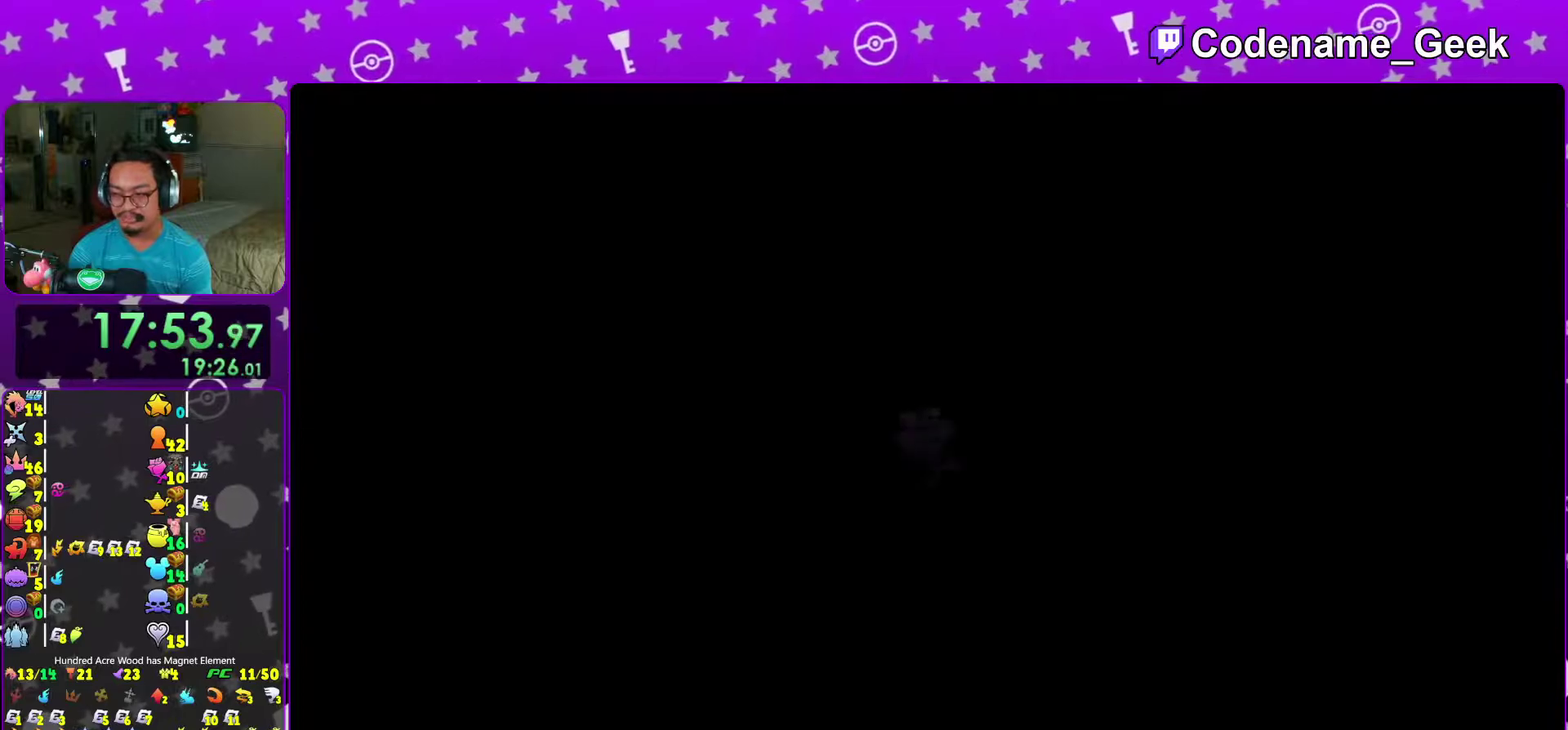
Gameplay with a controller (Nintendo layout); each line is a JSON object with the inputs held at the frame after it (dt_ms = milliseconds from this image to that frame). "events" lists button and stick changes between this image and that frame as [ms after this image, input, new state], when the widget could be followed in between. This overlay highlights the sticks when they move; stick clicks (L3 R3) are not distinguishable. Not read: L3 R3.
{"dt_ms": 700, "buttons": [], "left_stick": "up", "right_stick": "center", "events": [[17, "Y", "down"], [117, "Y", "up"], [200, "Y", "down"], [250, "right_stick", "center"], [267, "Y", "up"], [367, "Y", "down"], [450, "Y", "up"]]}
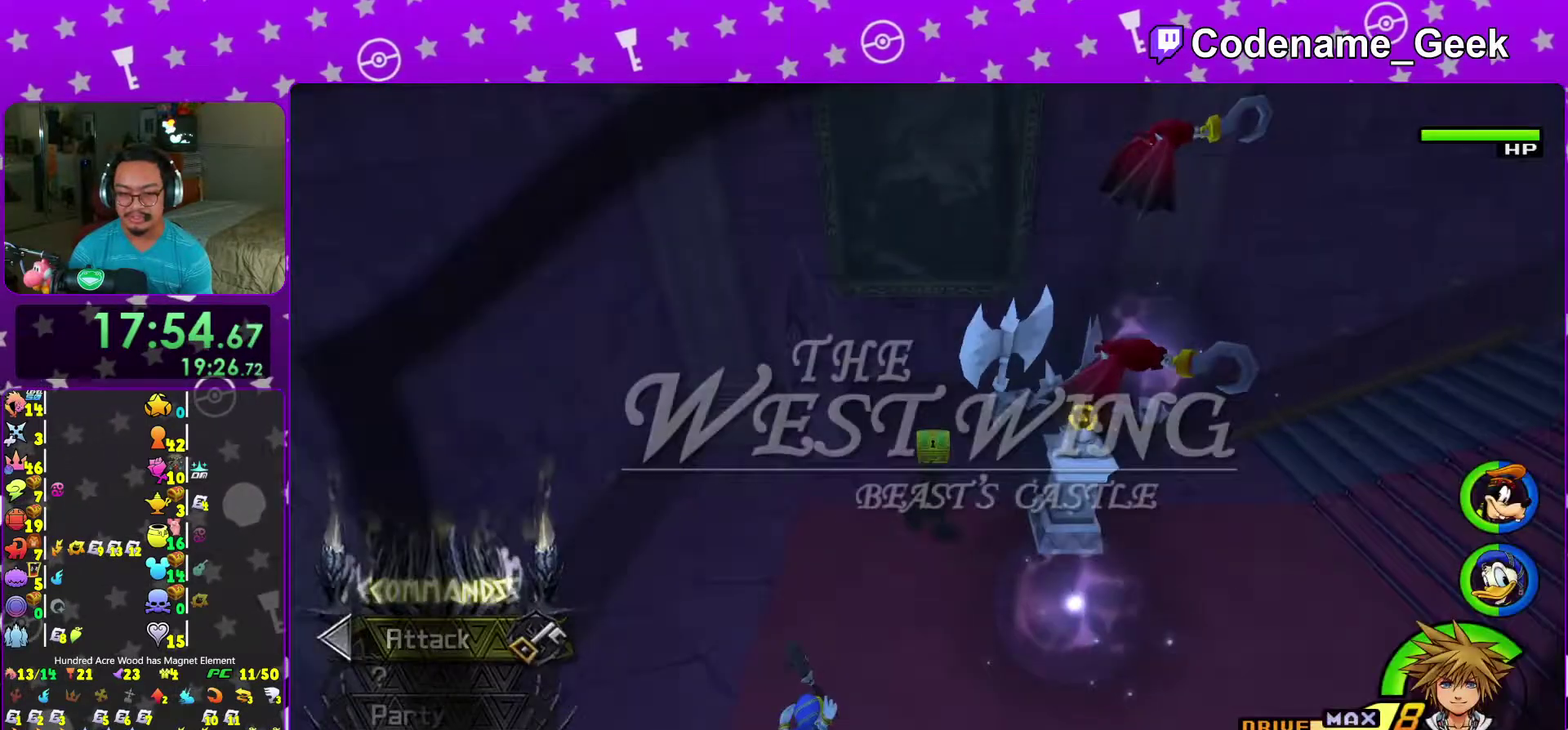
{"dt_ms": 300, "buttons": [], "left_stick": "up", "right_stick": "right", "events": [[83, "right_stick", "right"], [167, "X", "down"], [267, "X", "up"]]}
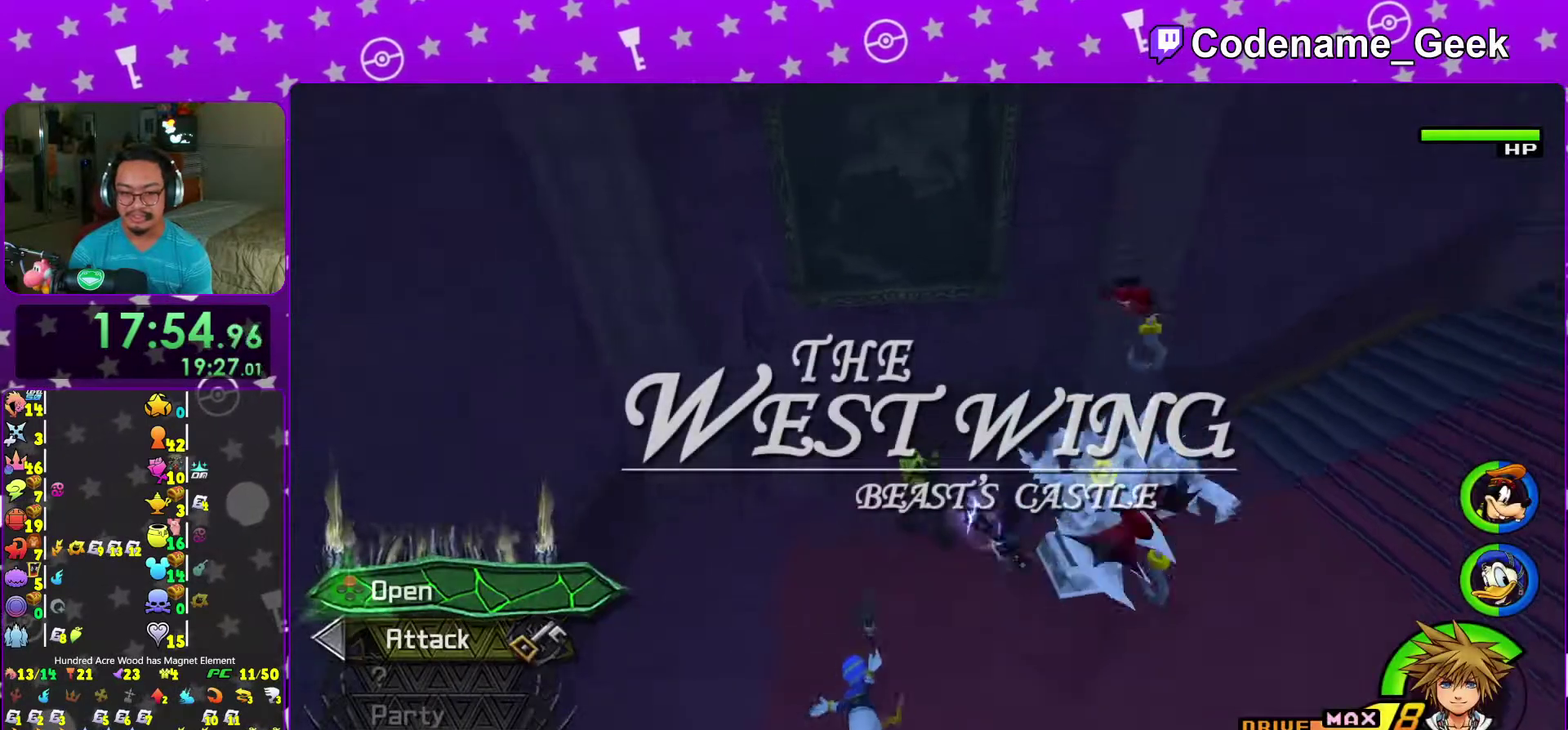
{"dt_ms": 700, "buttons": [], "left_stick": "center", "right_stick": "center", "events": [[50, "X", "down"], [133, "left_stick", "right"], [167, "X", "up"], [250, "X", "down"], [367, "X", "up"], [367, "left_stick", "center"], [367, "right_stick", "center"], [433, "X", "down"], [567, "X", "up"], [650, "X", "down"], [700, "X", "up"]]}
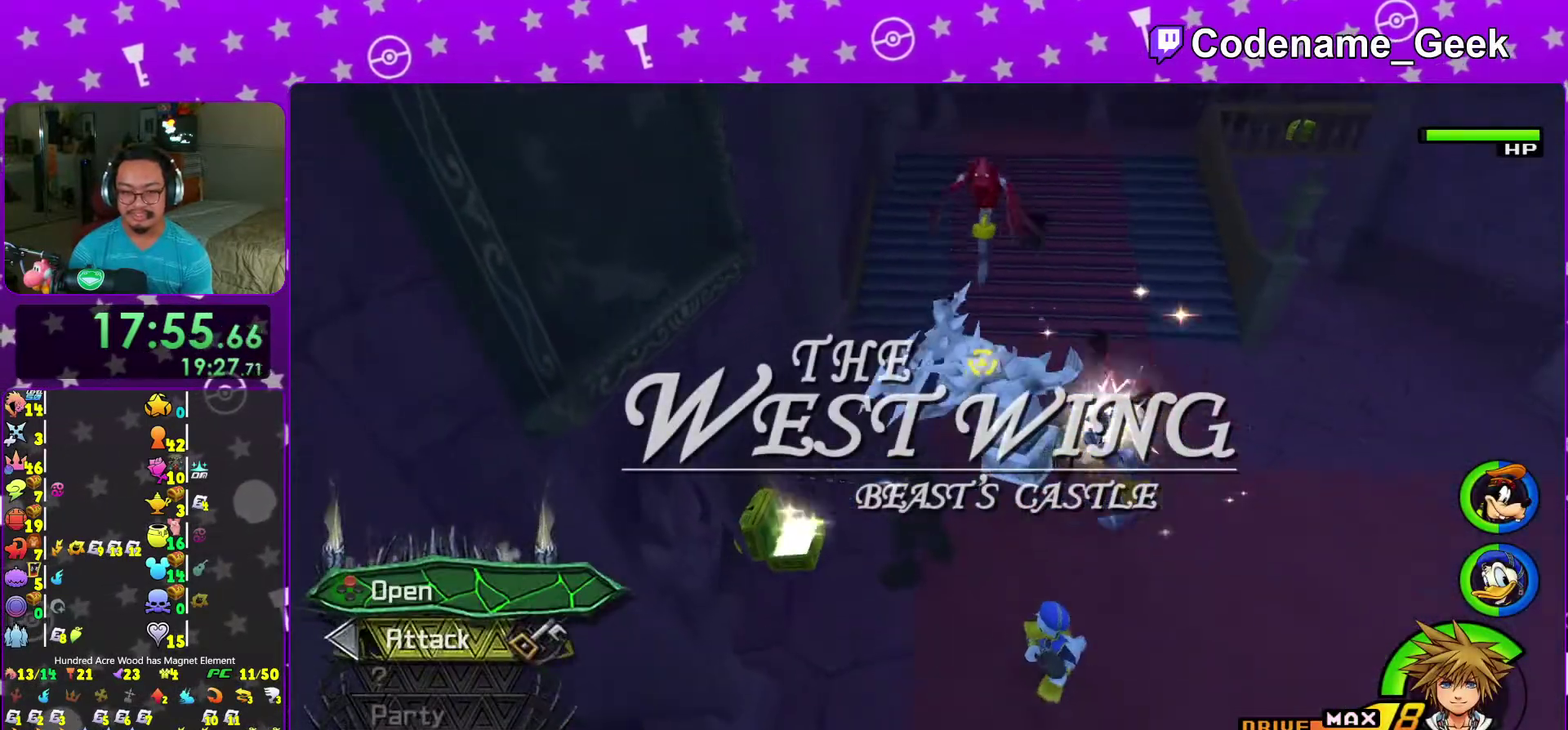
{"dt_ms": 300, "buttons": [], "left_stick": "right", "right_stick": "right", "events": [[33, "right_stick", "up"], [83, "X", "down"], [150, "right_stick", "center"], [167, "X", "up"], [167, "left_stick", "right"], [233, "right_stick", "right"]]}
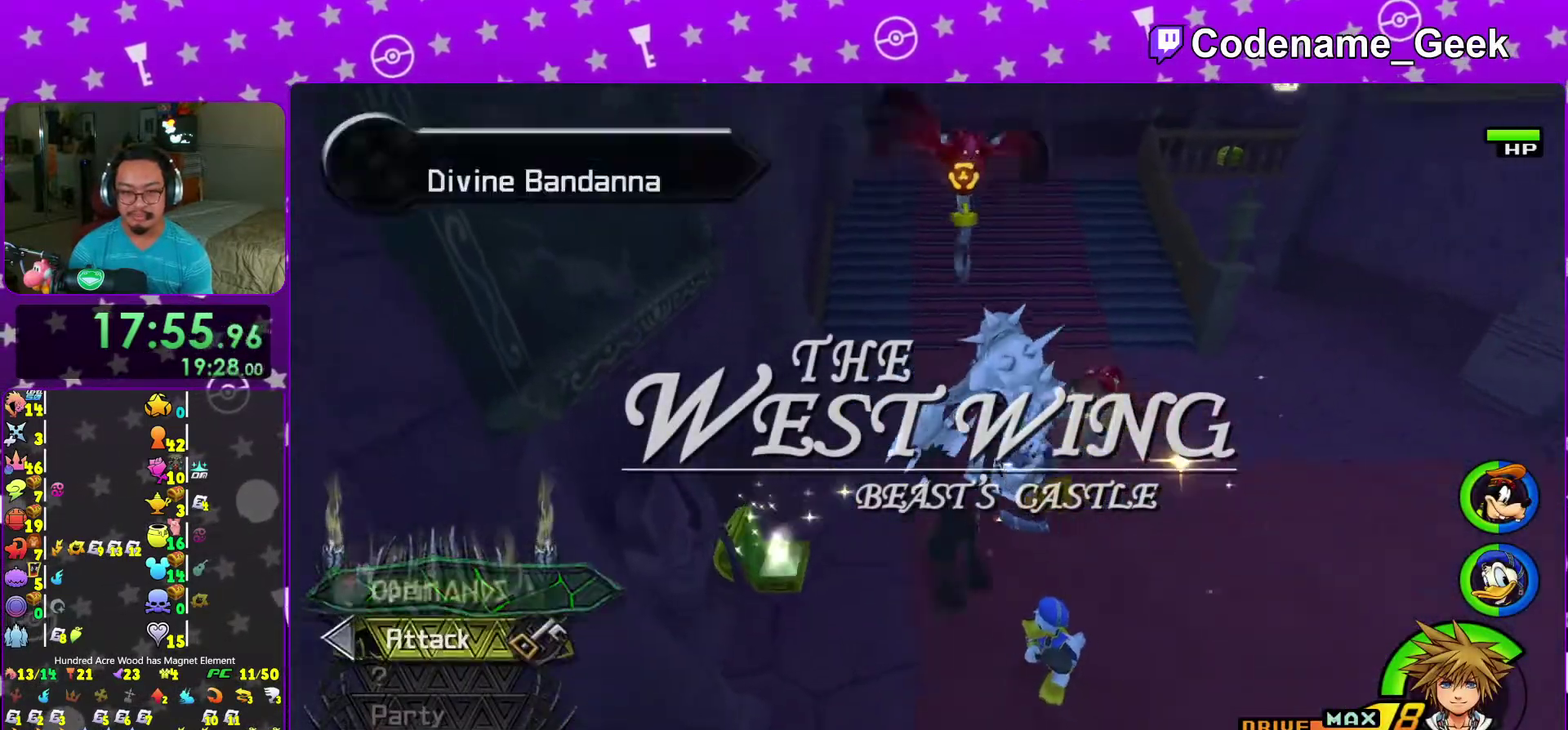
{"dt_ms": 700, "buttons": ["B"], "left_stick": "up", "right_stick": "center", "events": [[67, "left_stick", "up-right"], [83, "right_stick", "center"], [133, "B", "down"], [467, "B", "up"], [467, "left_stick", "up"], [517, "B", "down"]]}
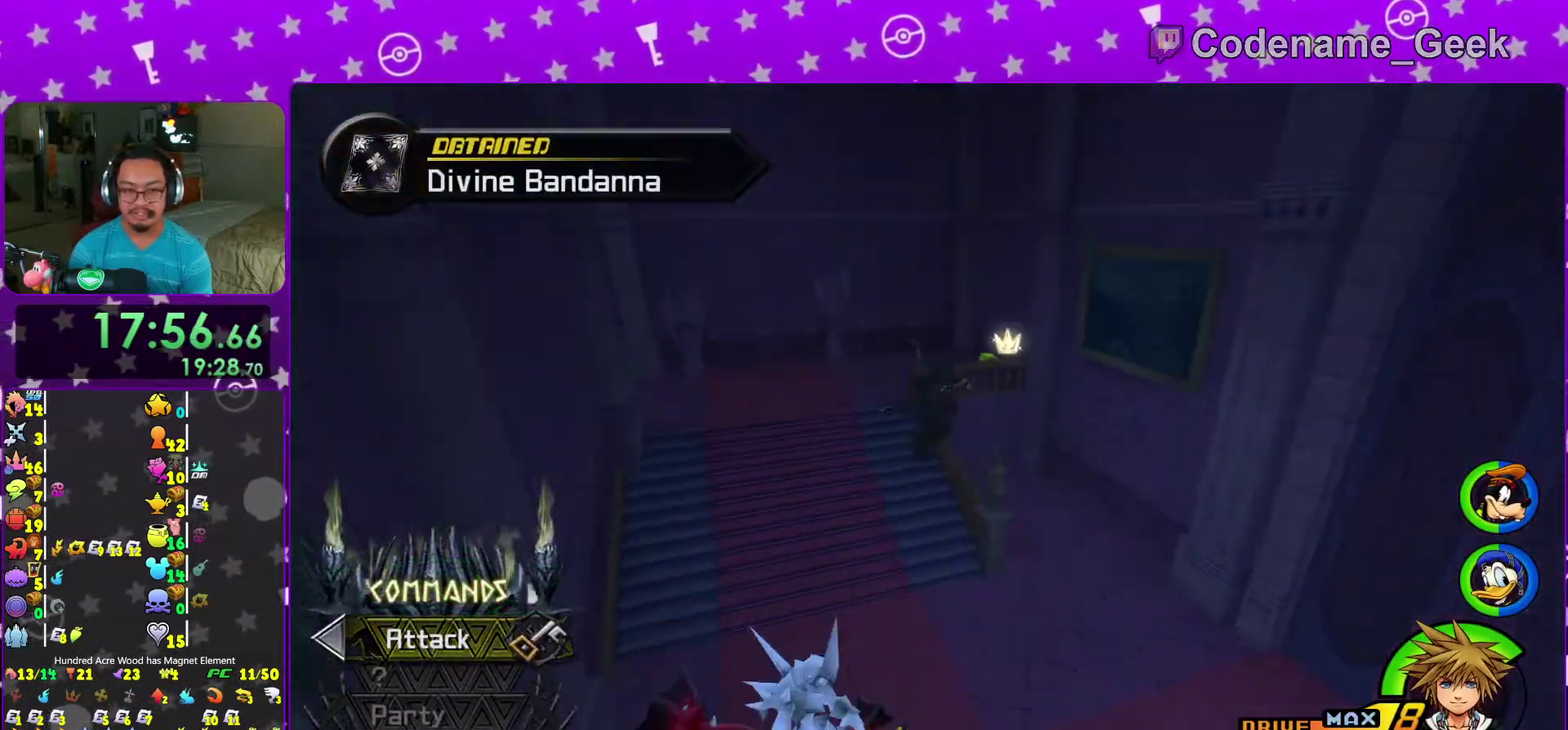
{"dt_ms": 300, "buttons": ["Y"], "left_stick": "up-right", "right_stick": "center", "events": [[50, "B", "up"], [83, "Y", "down"], [250, "left_stick", "up-right"]]}
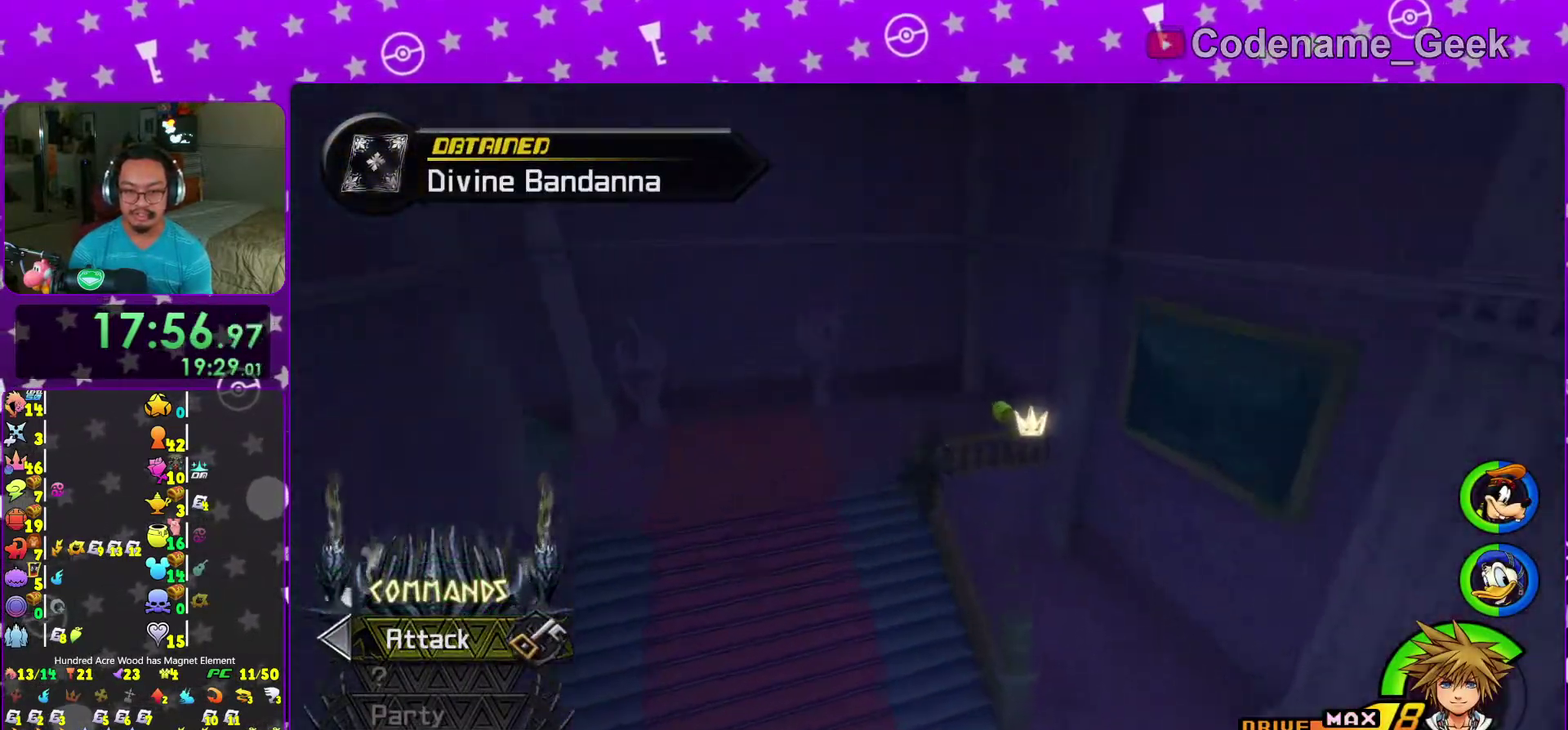
{"dt_ms": 600, "buttons": [], "left_stick": "up", "right_stick": "left", "events": [[183, "Y", "up"], [183, "left_stick", "up"], [317, "right_stick", "left"], [400, "right_stick", "down"], [450, "right_stick", "left"]]}
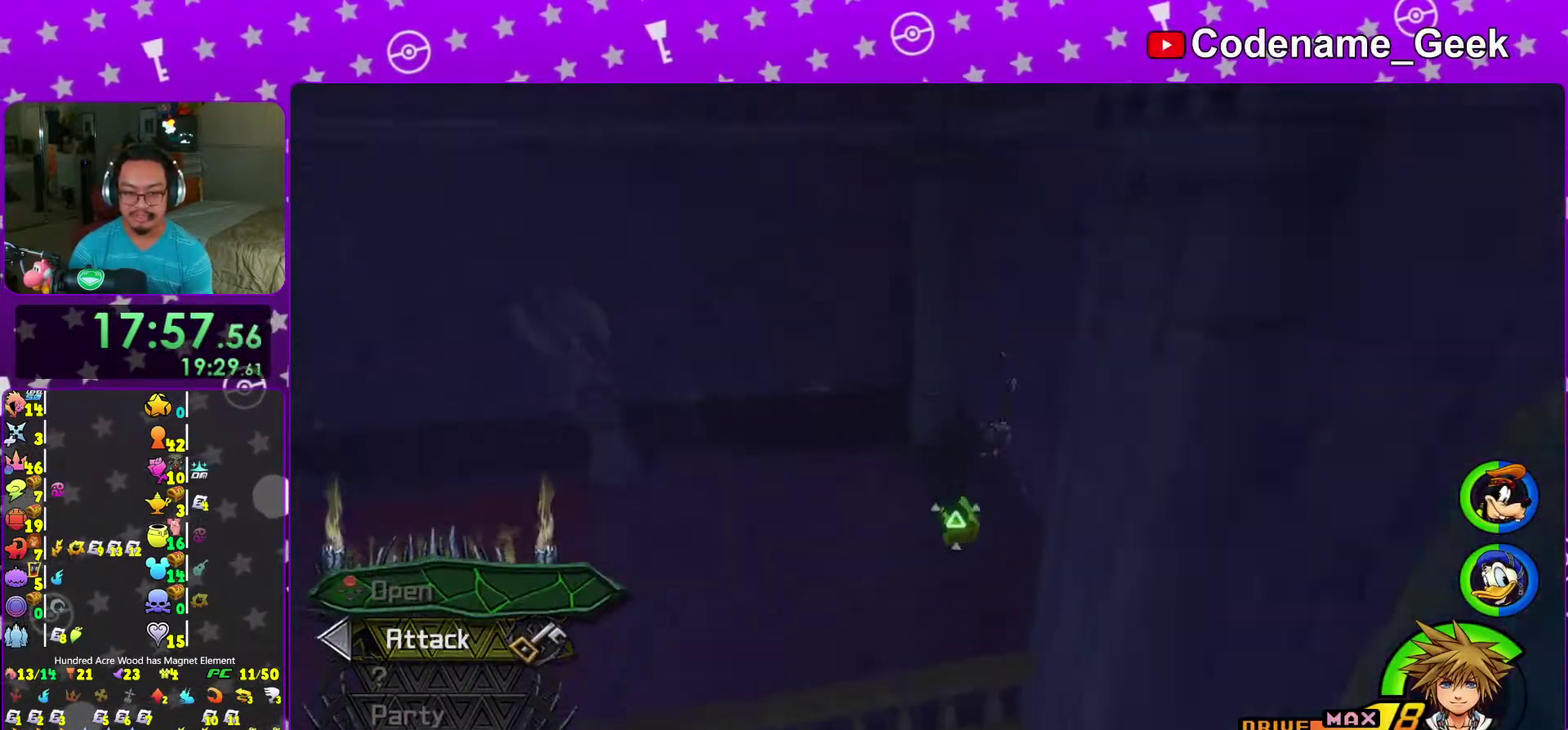
{"dt_ms": 400, "buttons": [], "left_stick": "up-left", "right_stick": "left", "events": [[100, "left_stick", "up-left"], [217, "X", "down"], [350, "X", "up"]]}
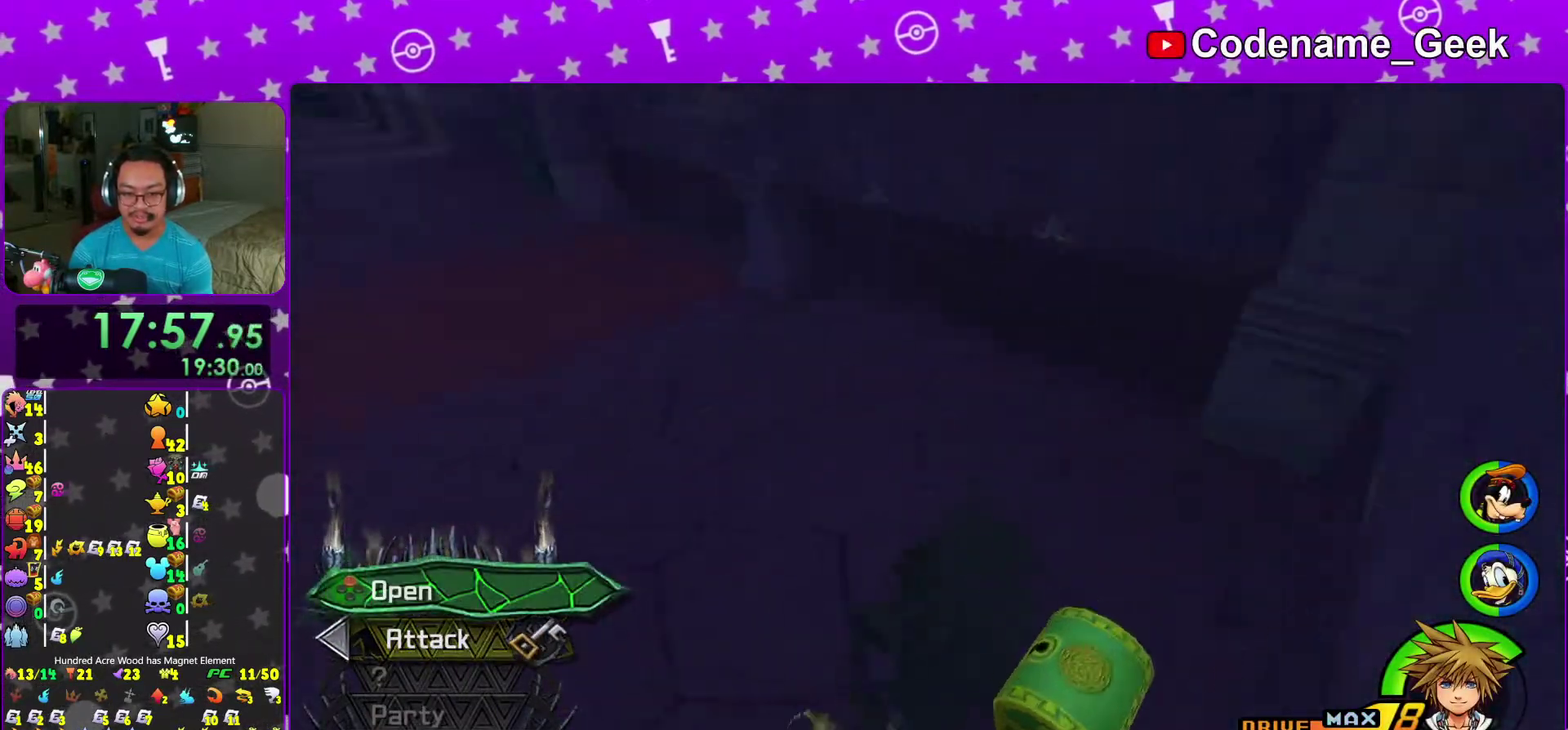
{"dt_ms": 600, "buttons": ["X"], "left_stick": "center", "right_stick": "up-right", "events": [[50, "X", "down"], [117, "right_stick", "center"], [133, "X", "up"], [133, "left_stick", "up"], [167, "right_stick", "right"], [200, "left_stick", "up-right"], [217, "X", "down"], [283, "right_stick", "down-left"], [317, "left_stick", "center"], [333, "X", "up"], [400, "X", "down"], [483, "left_stick", "down"], [533, "left_stick", "center"], [583, "right_stick", "up-right"]]}
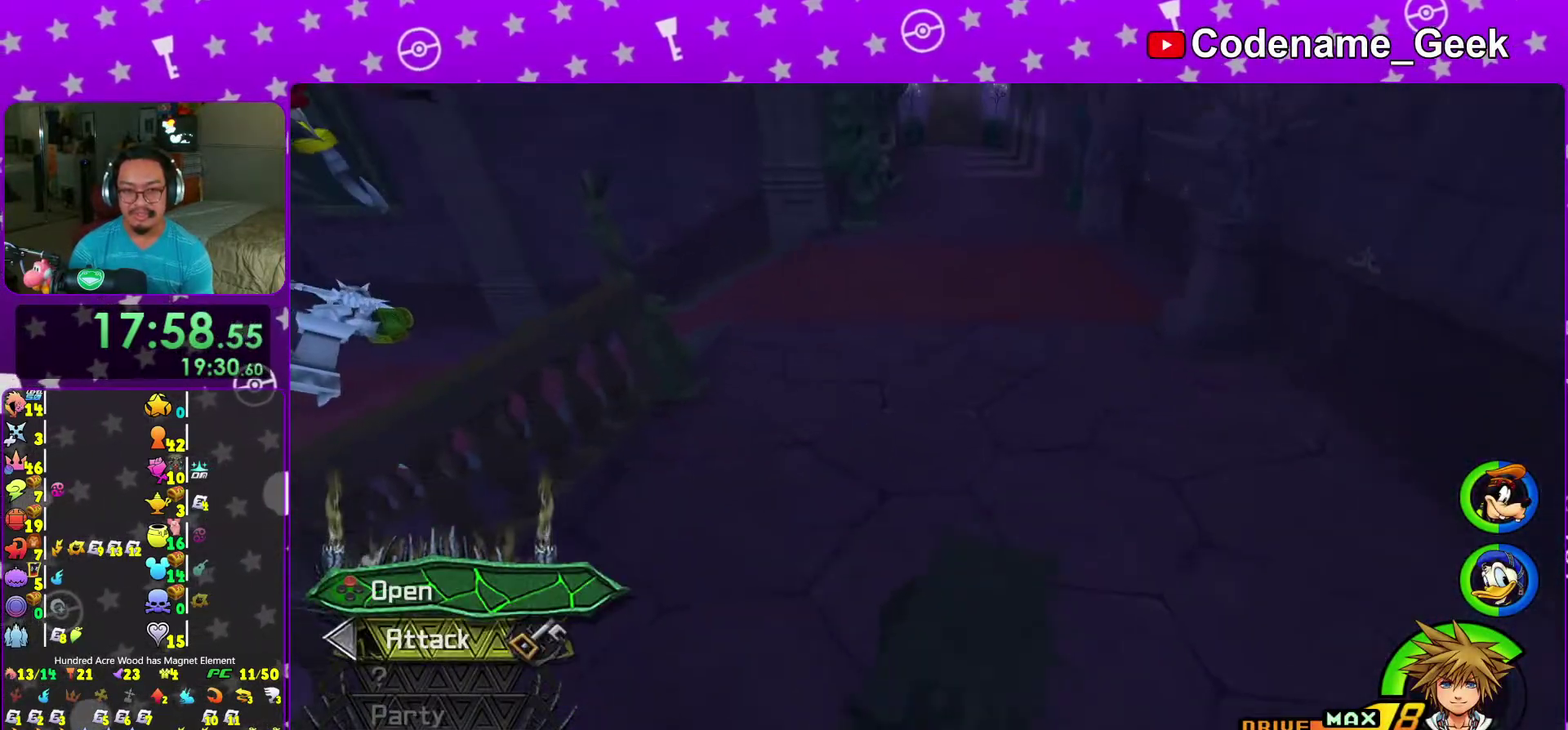
{"dt_ms": 400, "buttons": ["B"], "left_stick": "up", "right_stick": "center", "events": [[17, "X", "up"], [67, "right_stick", "center"], [250, "left_stick", "up"], [350, "B", "down"]]}
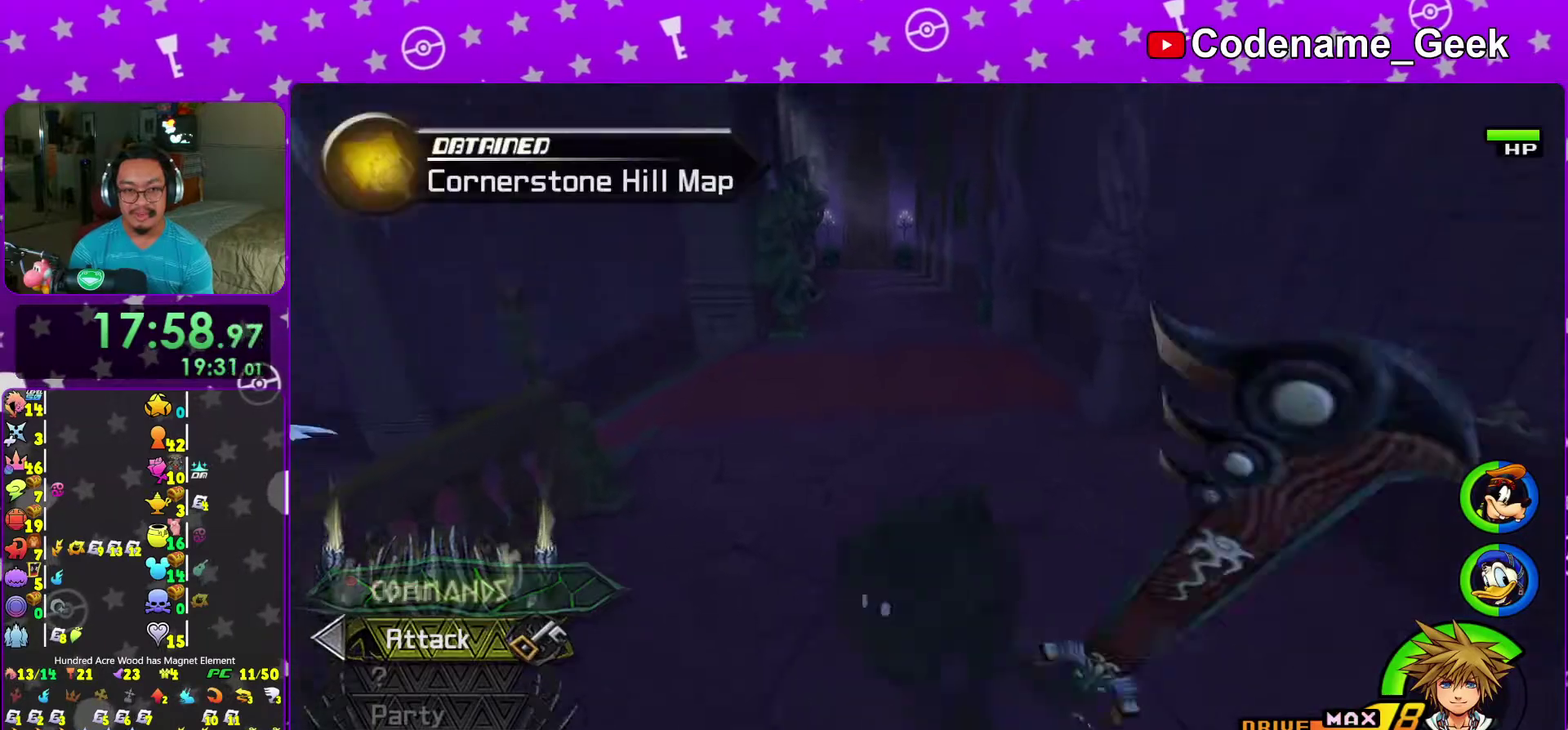
{"dt_ms": 500, "buttons": ["Y"], "left_stick": "up", "right_stick": "left", "events": [[67, "B", "up"], [117, "B", "down"], [267, "B", "up"], [317, "Y", "down"], [433, "right_stick", "left"]]}
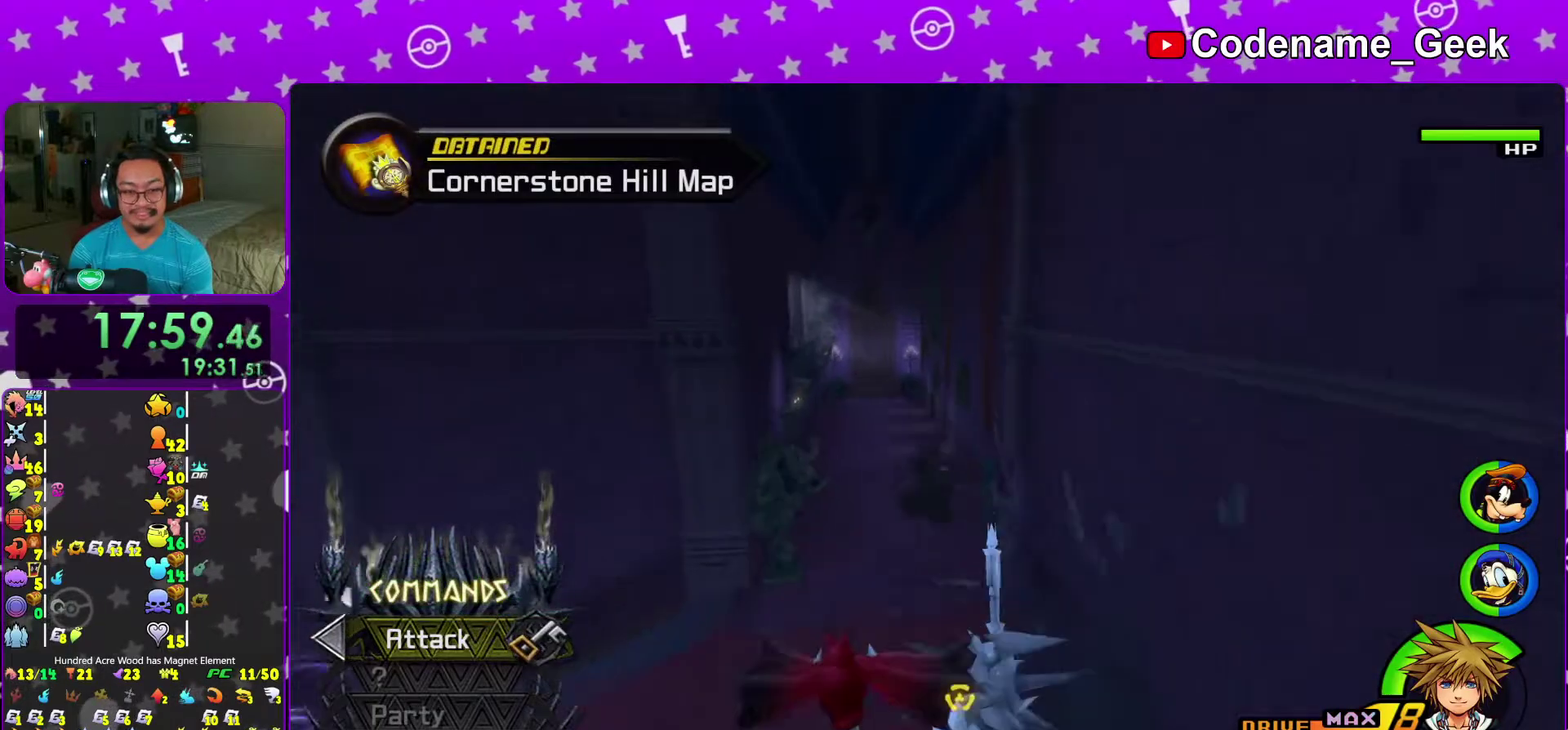
{"dt_ms": 500, "buttons": ["Y"], "left_stick": "up", "right_stick": "center", "events": [[17, "right_stick", "center"]]}
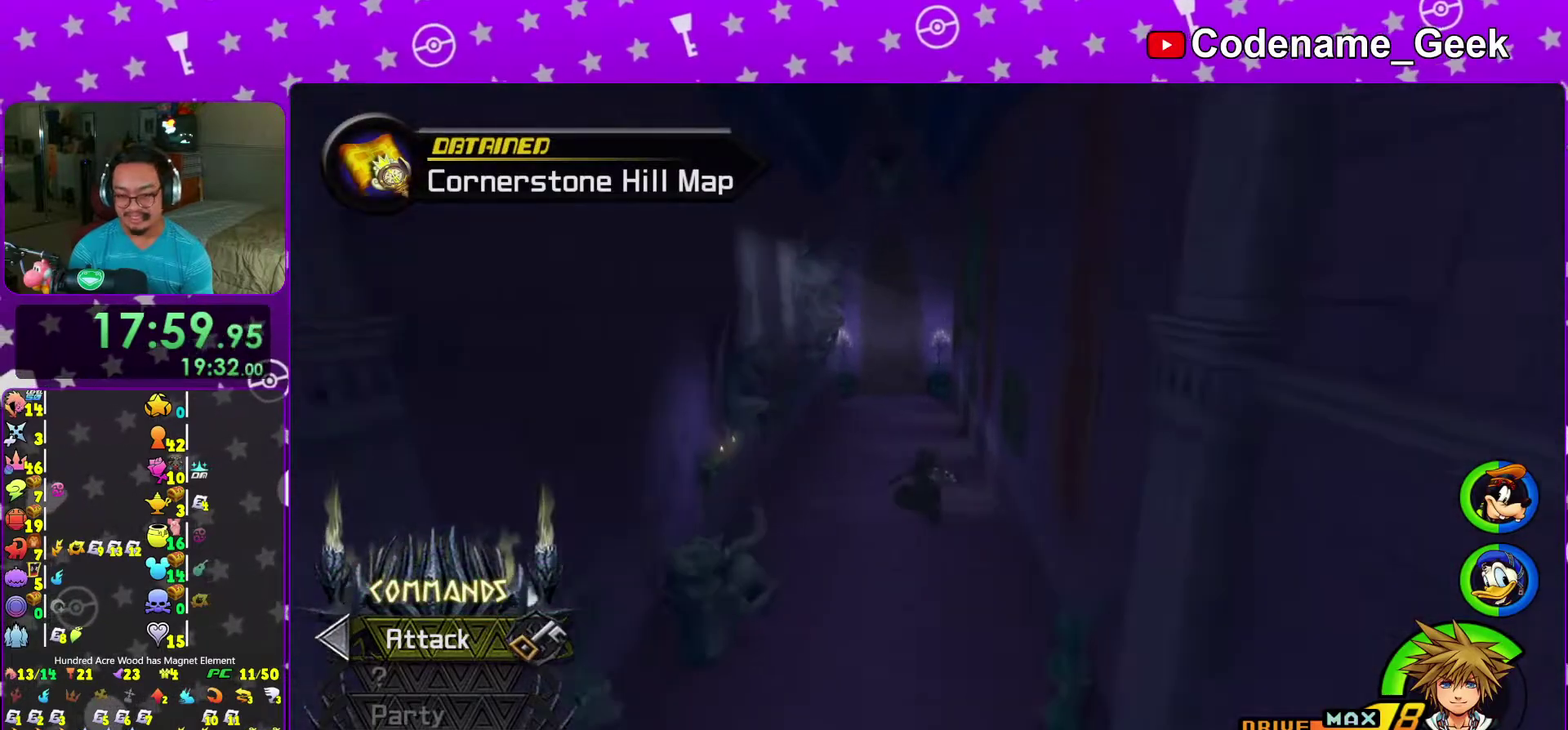
{"dt_ms": 600, "buttons": ["Y"], "left_stick": "up-left", "right_stick": "center", "events": [[150, "right_stick", "left"], [200, "right_stick", "center"], [450, "left_stick", "up-left"]]}
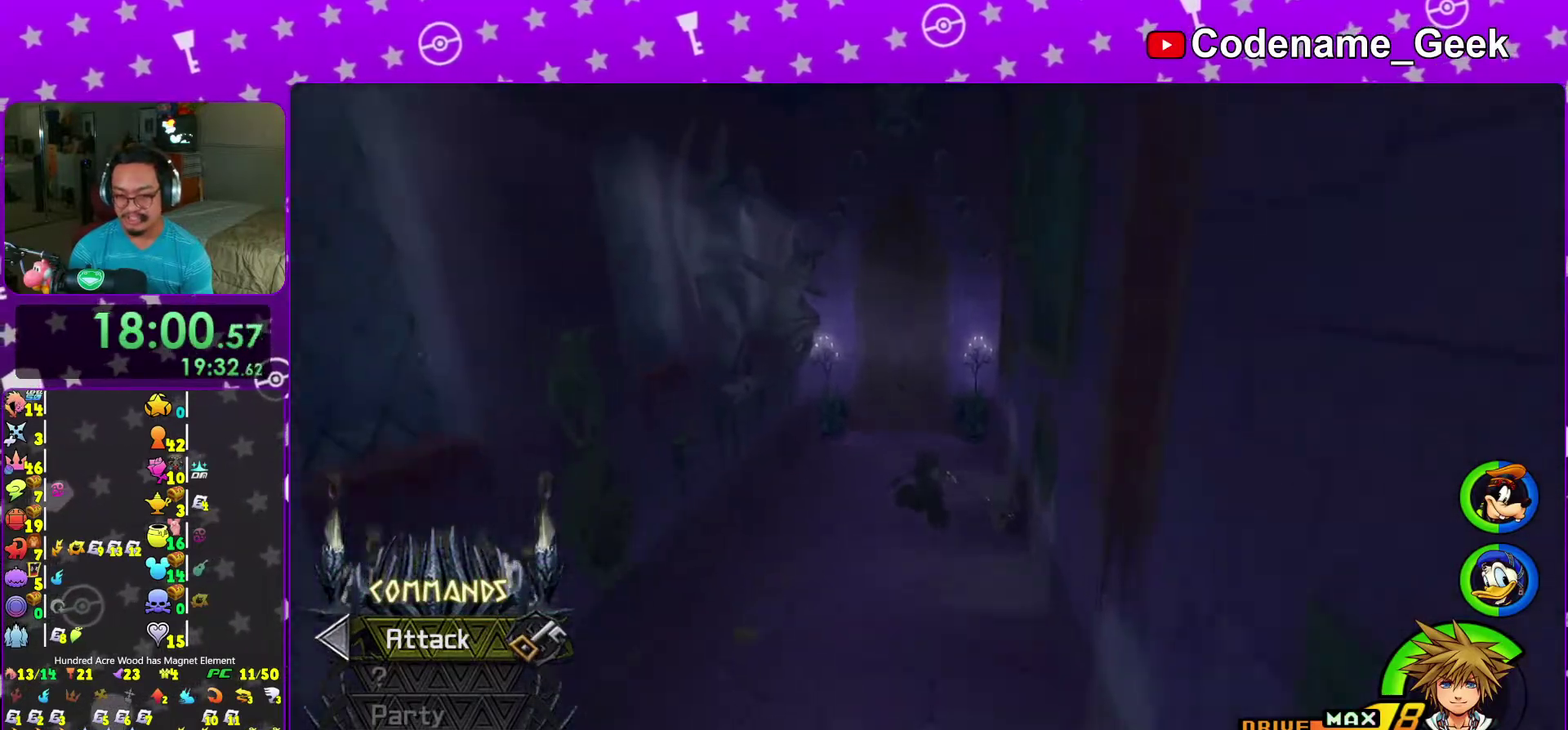
{"dt_ms": 400, "buttons": ["Y"], "left_stick": "up", "right_stick": "center", "events": [[250, "left_stick", "up"]]}
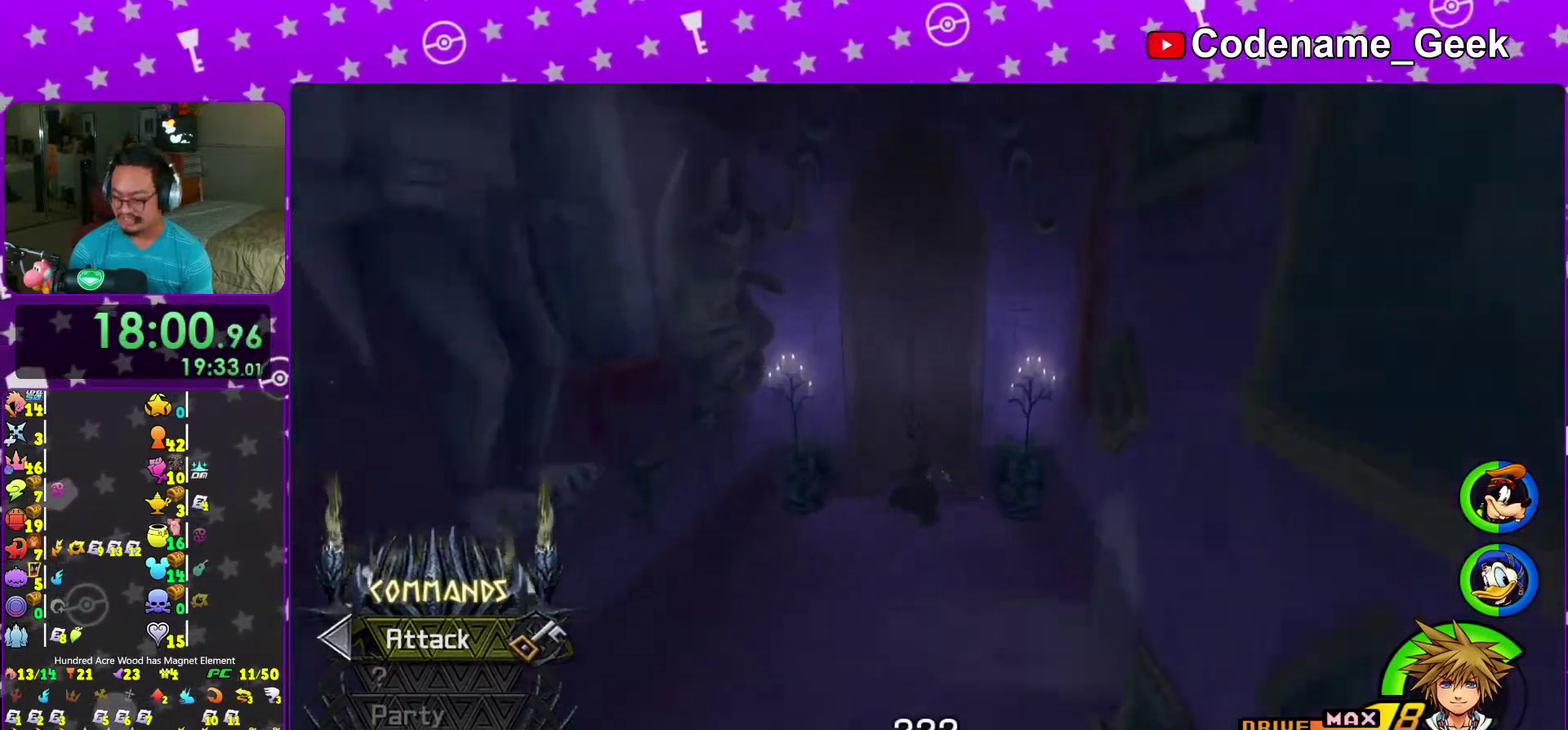
{"dt_ms": 600, "buttons": ["B"], "left_stick": "up", "right_stick": "center", "events": [[400, "Y", "up"], [550, "B", "down"]]}
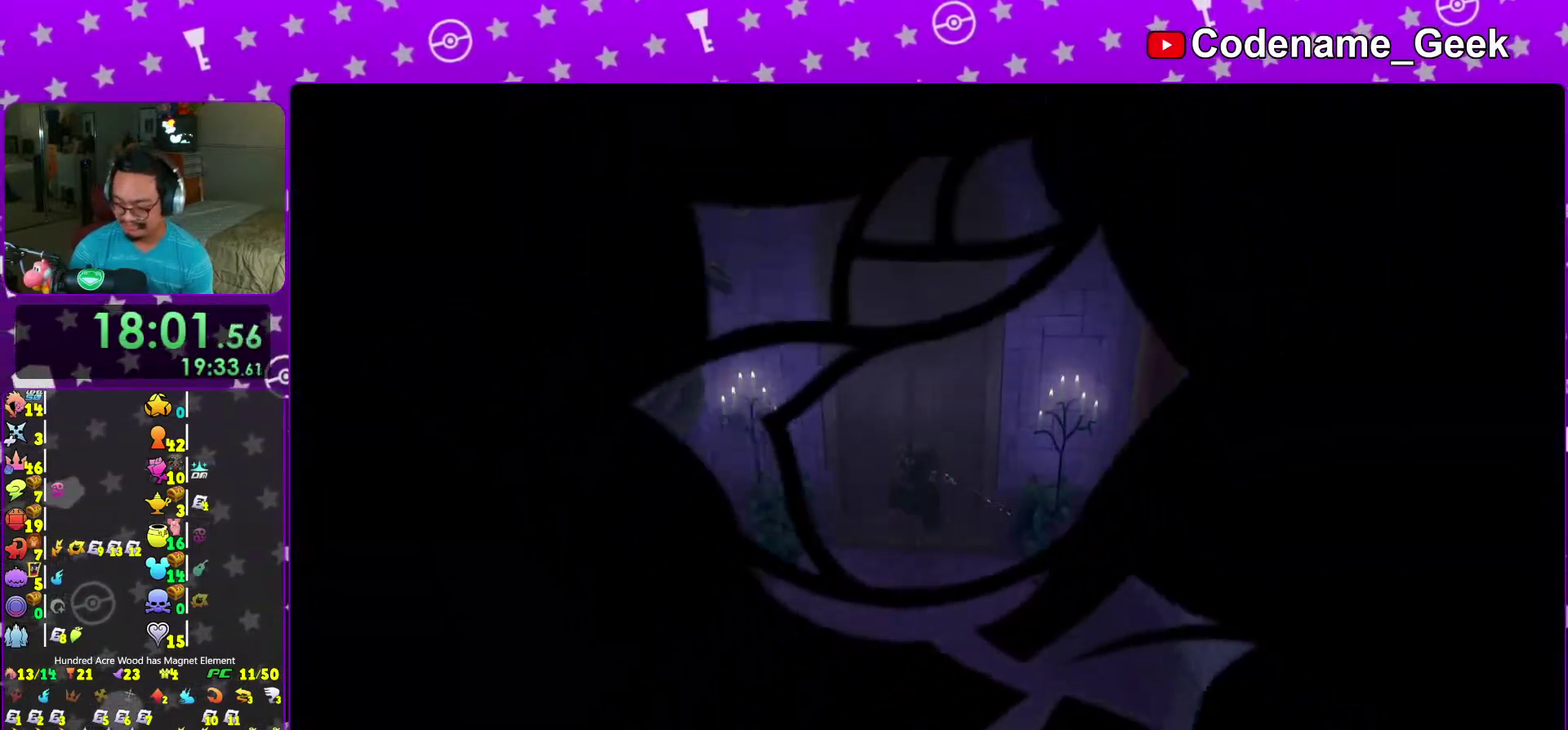
{"dt_ms": 400, "buttons": [], "left_stick": "up", "right_stick": "center", "events": [[33, "B", "up"], [117, "B", "down"], [200, "B", "up"], [283, "B", "down"], [383, "B", "up"]]}
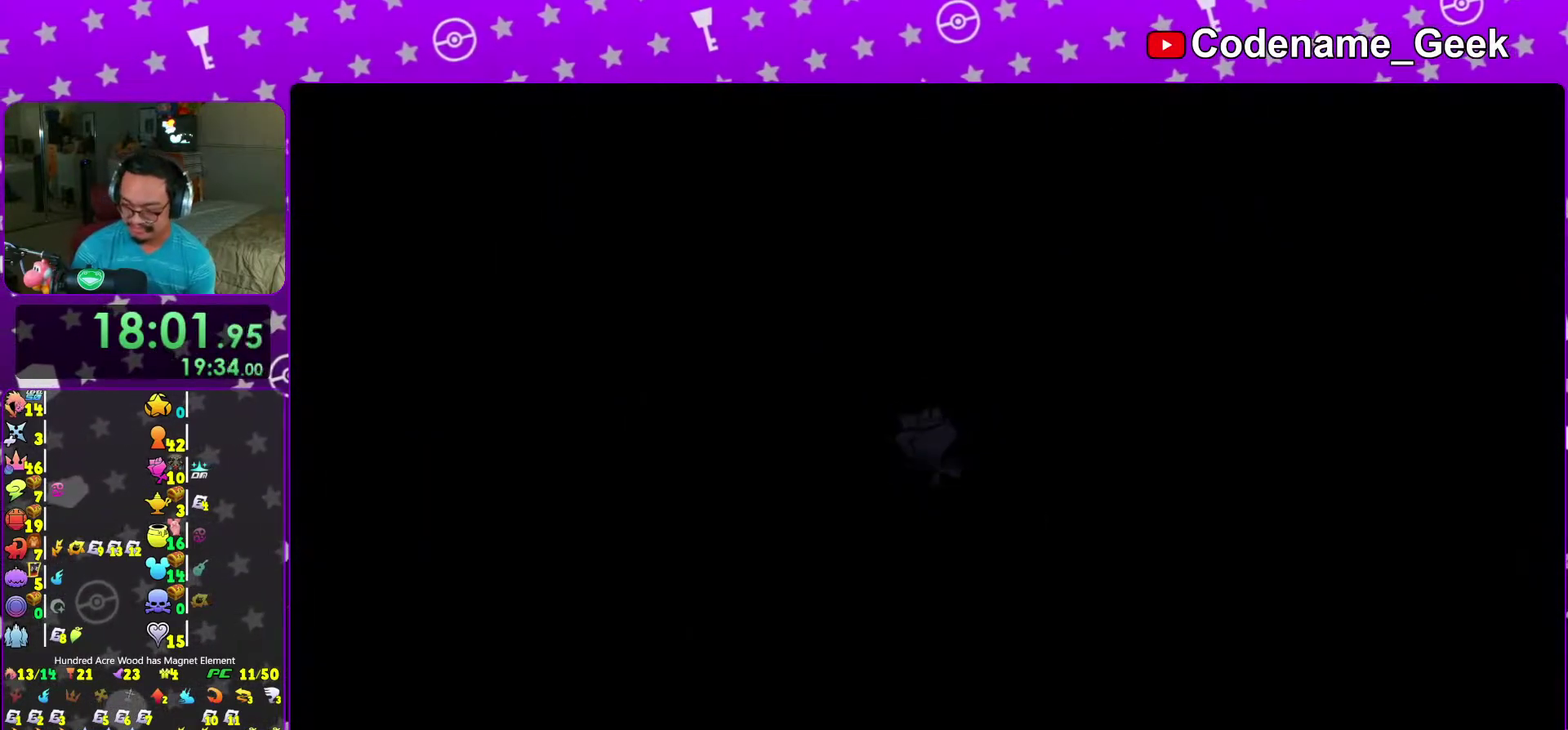
{"dt_ms": 500, "buttons": [], "left_stick": "center", "right_stick": "center"}
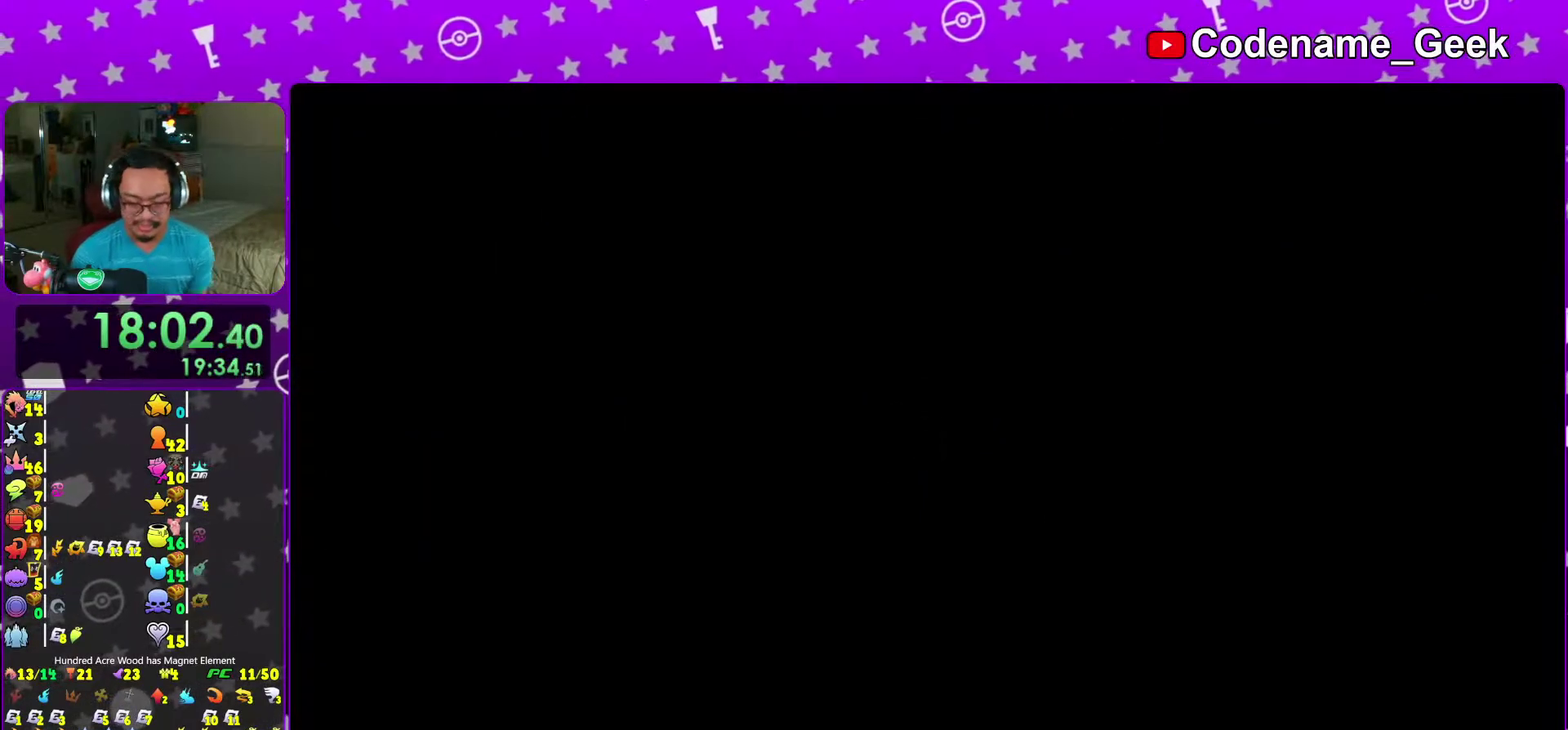
{"dt_ms": 500, "buttons": [], "left_stick": "center", "right_stick": "center"}
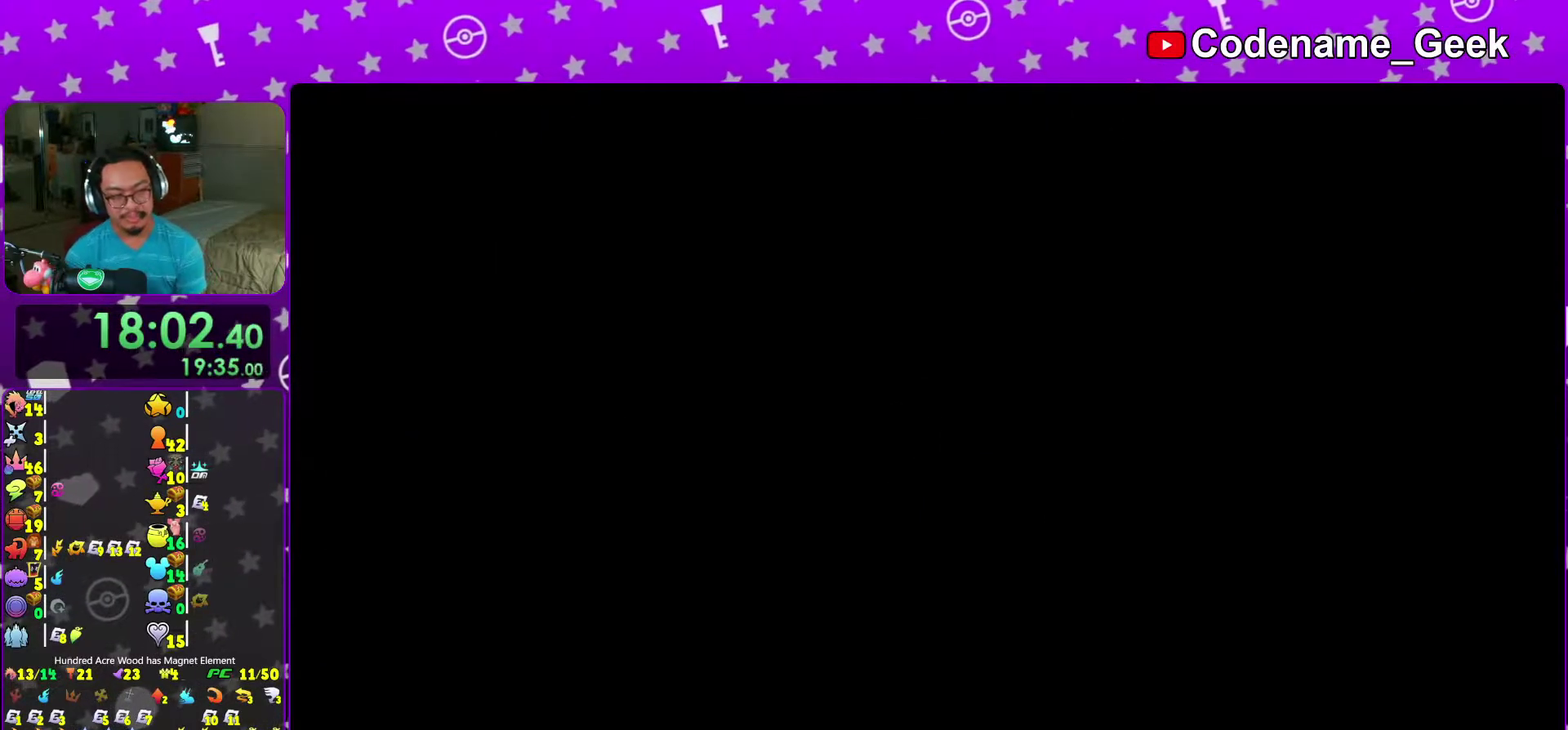
{"dt_ms": 500, "buttons": [], "left_stick": "center", "right_stick": "center"}
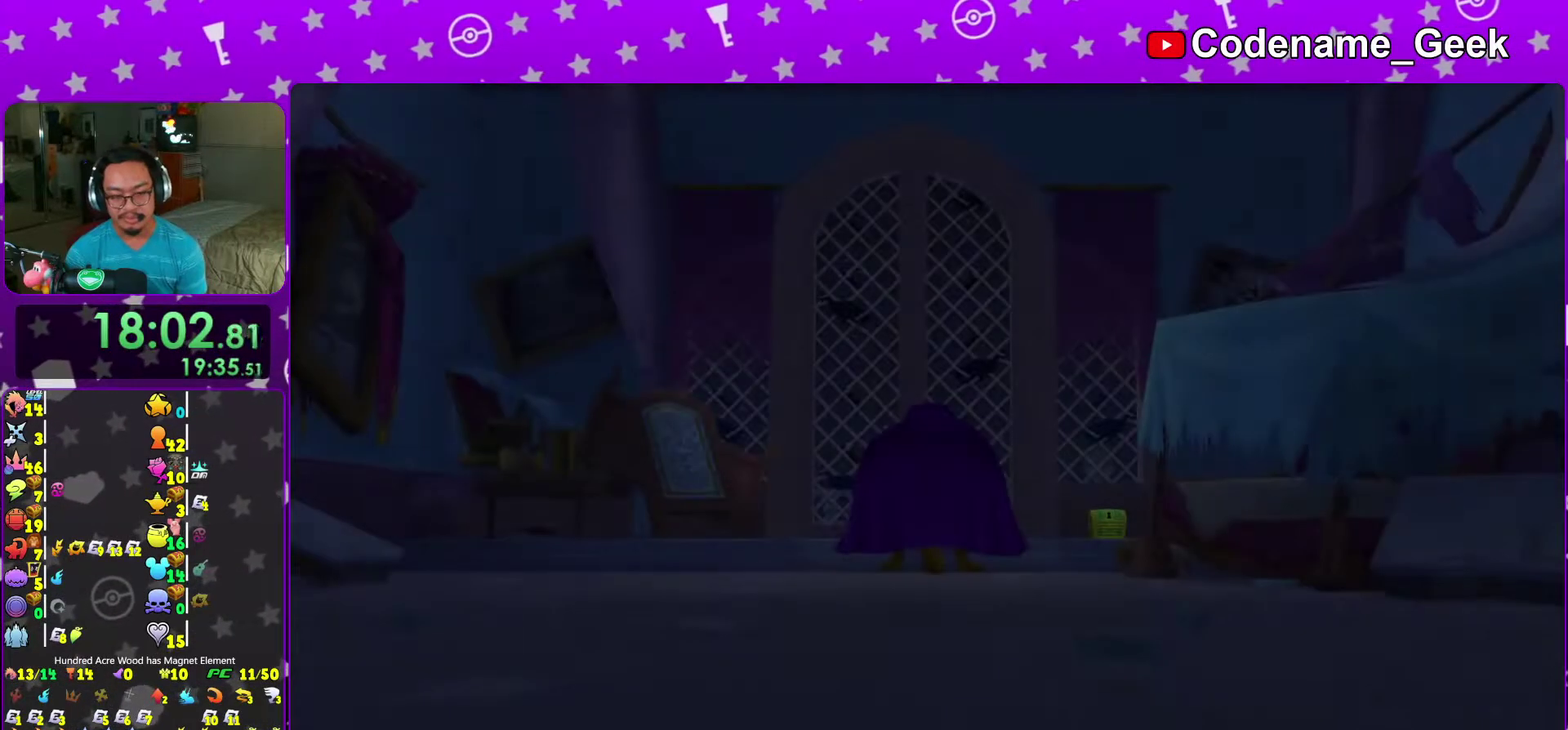
{"dt_ms": 500, "buttons": [], "left_stick": "center", "right_stick": "center"}
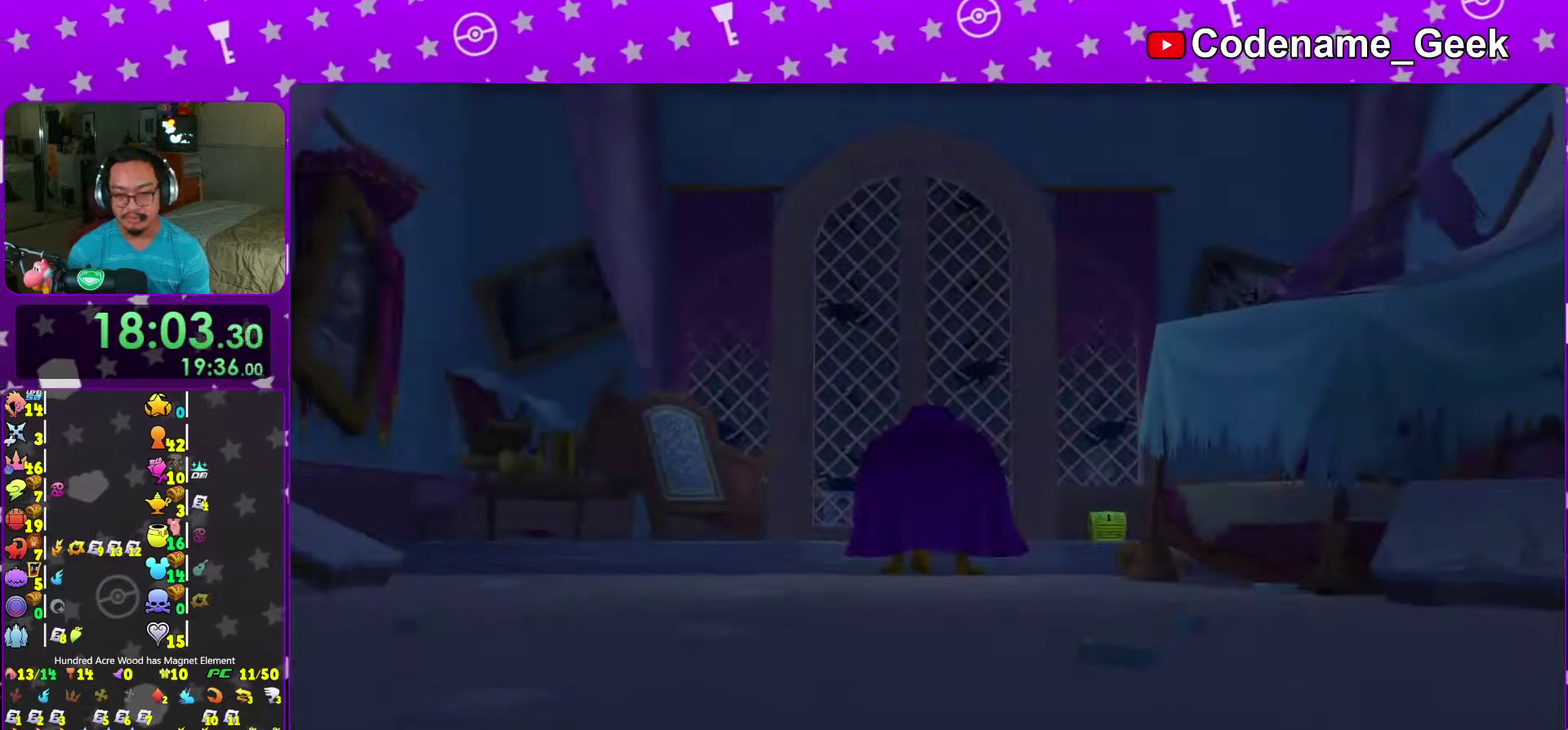
{"dt_ms": 600, "buttons": ["B"], "left_stick": "center", "right_stick": "center", "events": [[33, "START", "down"], [167, "START", "up"], [267, "A", "down"], [333, "B", "down"], [433, "B", "up"], [500, "B", "down"], [533, "A", "up"]]}